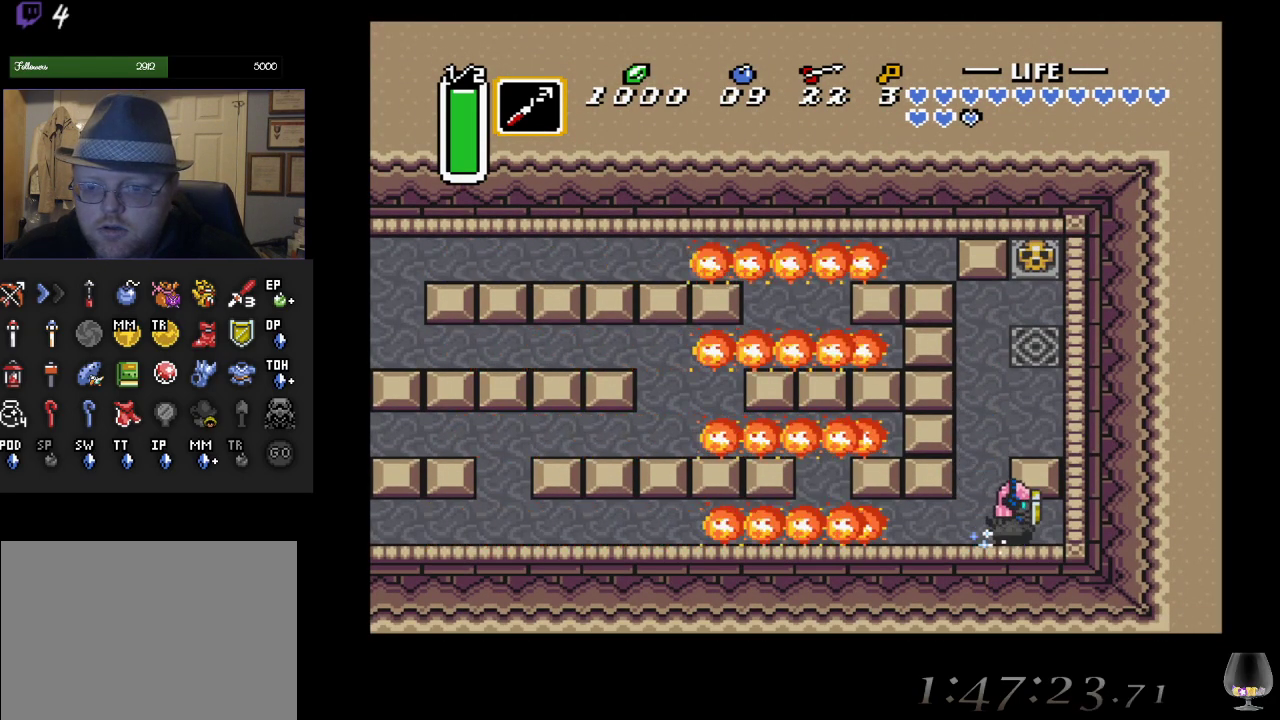
Gameplay with a controller (PlayStation layout); each line is a JSON object with the inputs held at the frame after it. "events" lists button and stick changes between this image and that frame as [ms after this image, input, new state], when the widget could be followed in between. Not read: L2 R2 R3 right_stick.
{"buttons": [], "left_stick": "left", "events": [[417, "CIRCLE", "up"], [417, "left_stick", "left"]]}
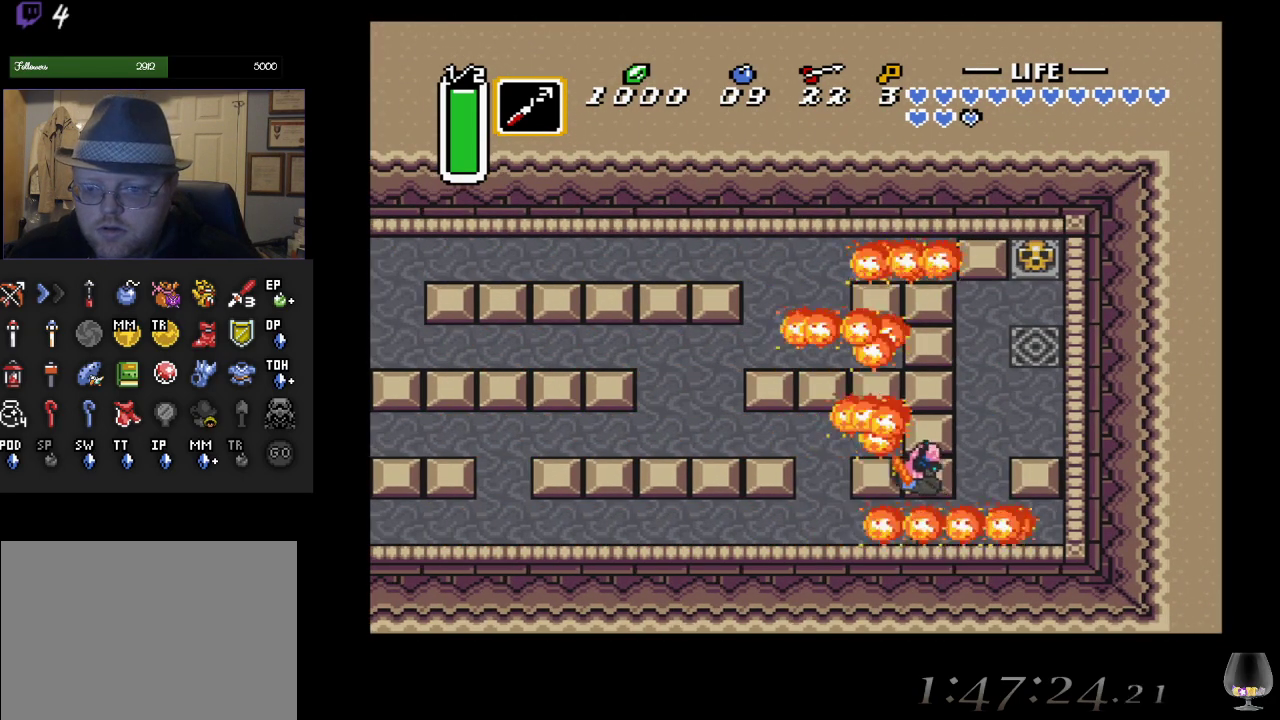
{"buttons": [], "left_stick": "left", "events": []}
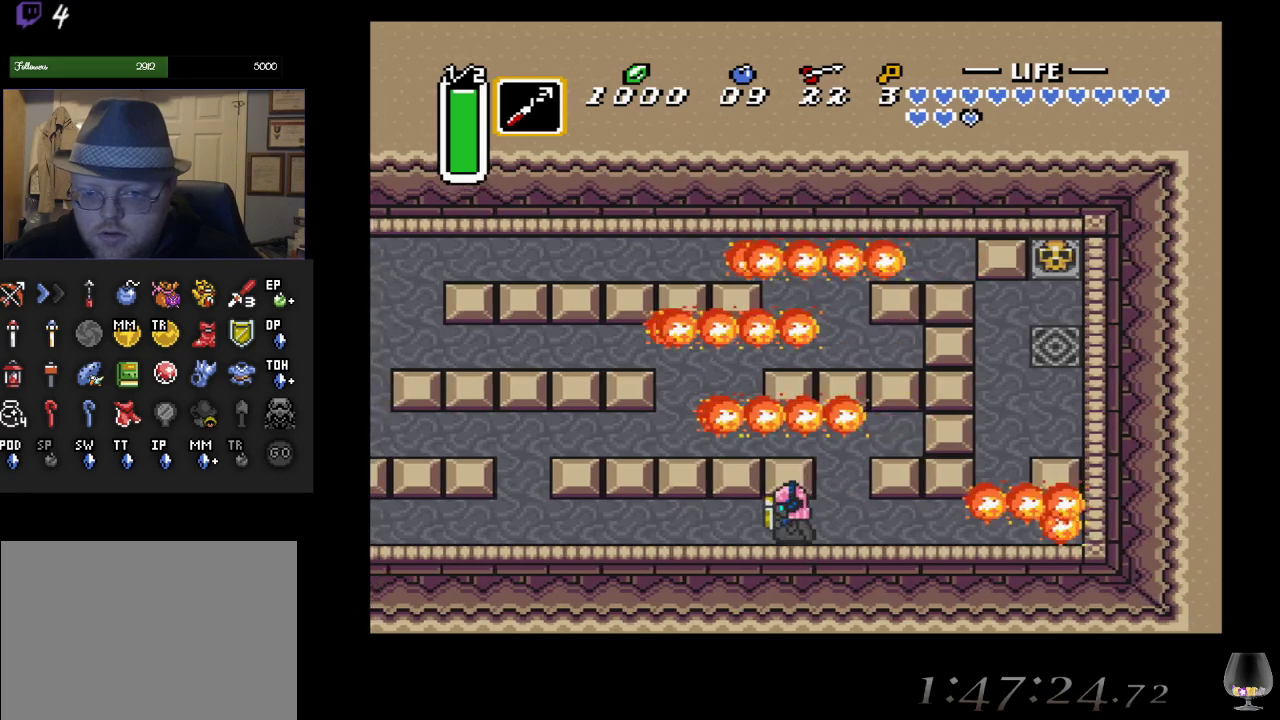
{"buttons": [], "left_stick": "left", "events": []}
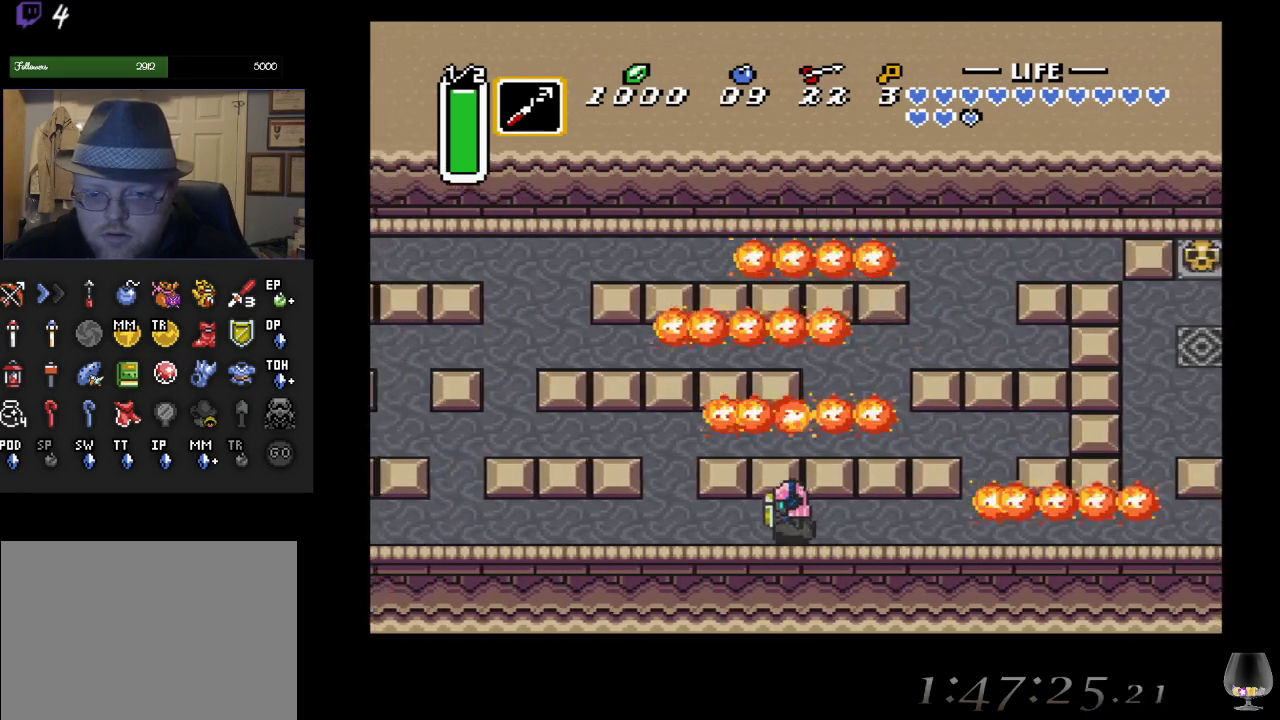
{"buttons": [], "left_stick": "left", "events": []}
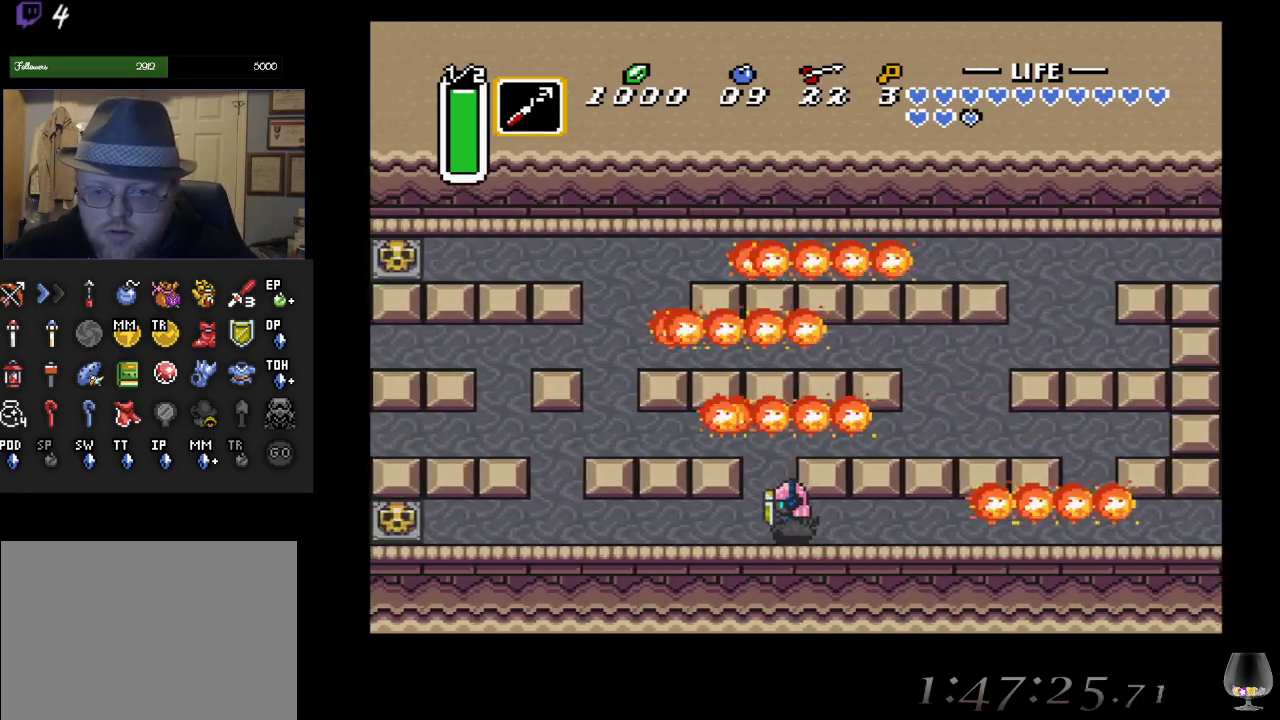
{"buttons": [], "left_stick": "left", "events": []}
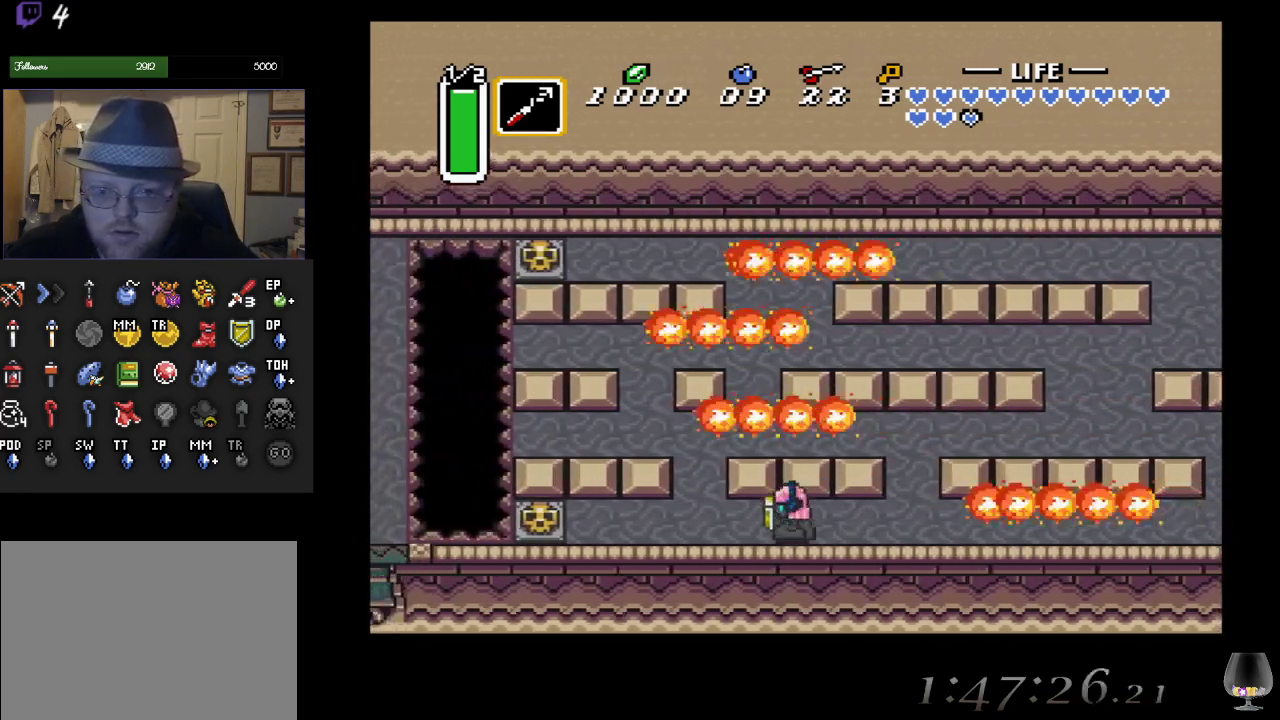
{"buttons": ["SQUARE"], "left_stick": "up", "events": [[333, "left_stick", "up"], [350, "SQUARE", "down"]]}
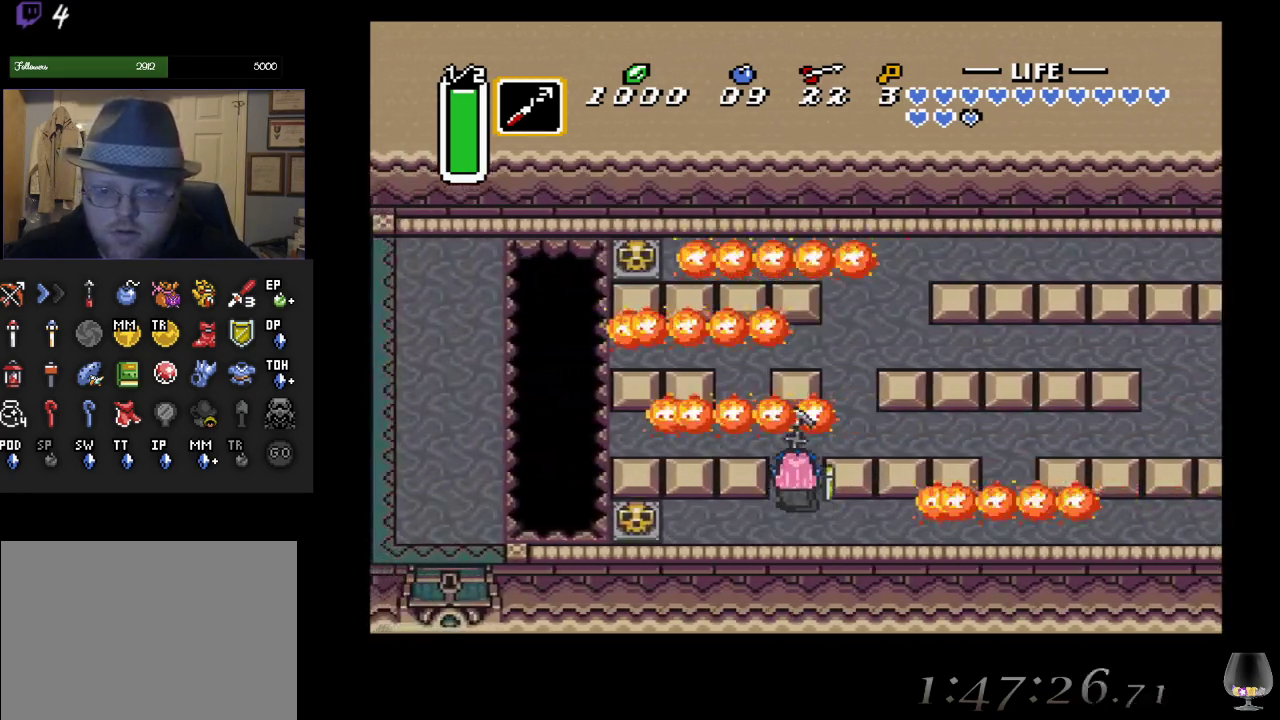
{"buttons": [], "left_stick": "up", "events": [[33, "SQUARE", "up"]]}
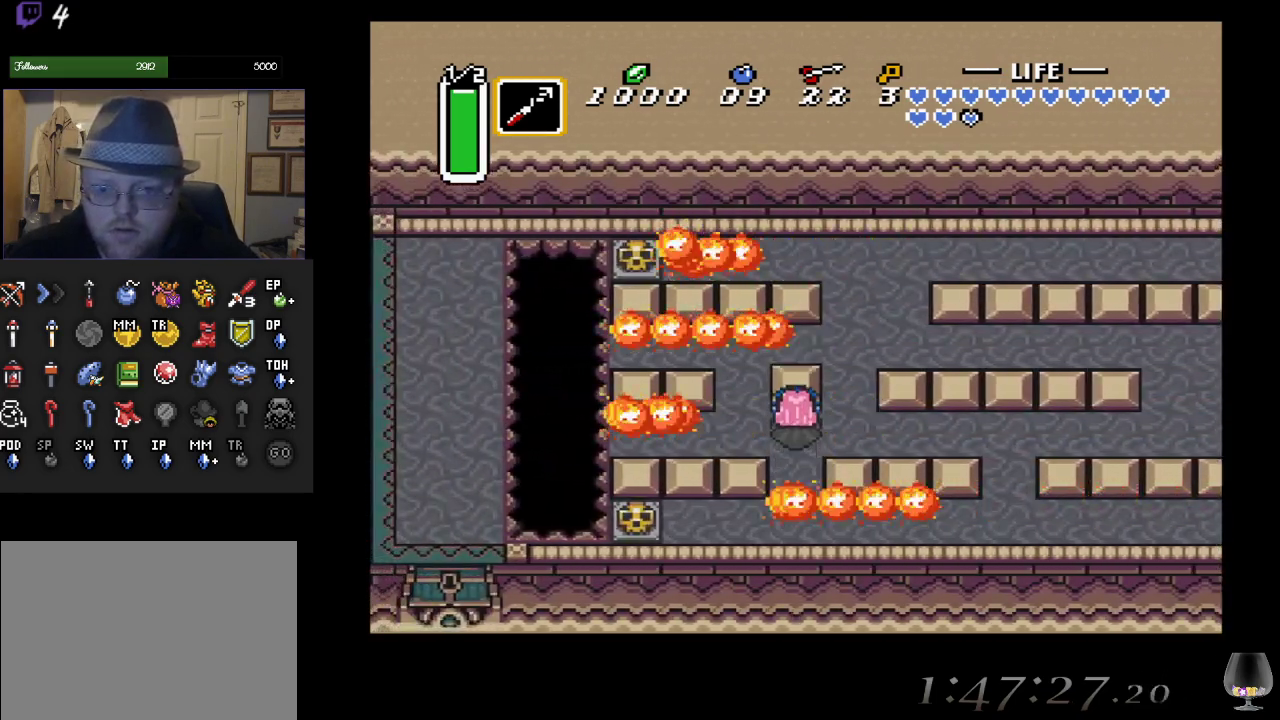
{"buttons": [], "left_stick": "up", "events": []}
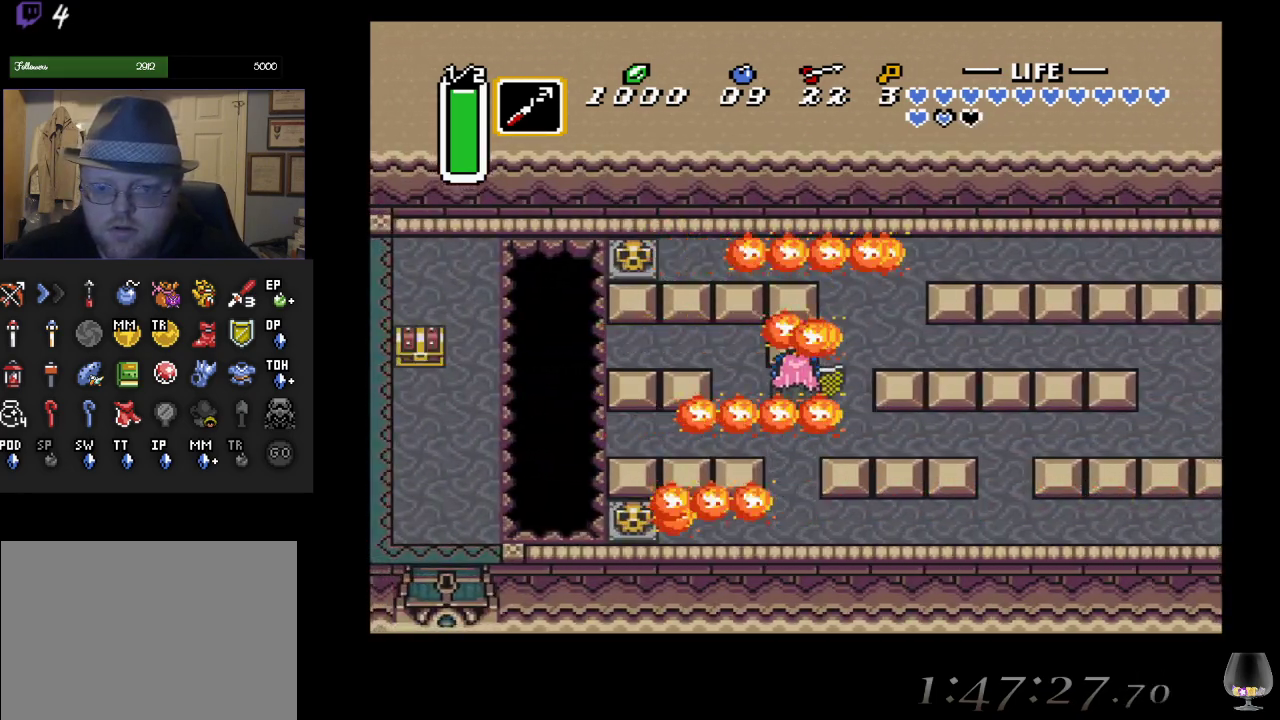
{"buttons": [], "left_stick": "up", "events": [[50, "left_stick", "up-left"], [167, "left_stick", "left"], [267, "left_stick", "up-left"], [417, "left_stick", "up"]]}
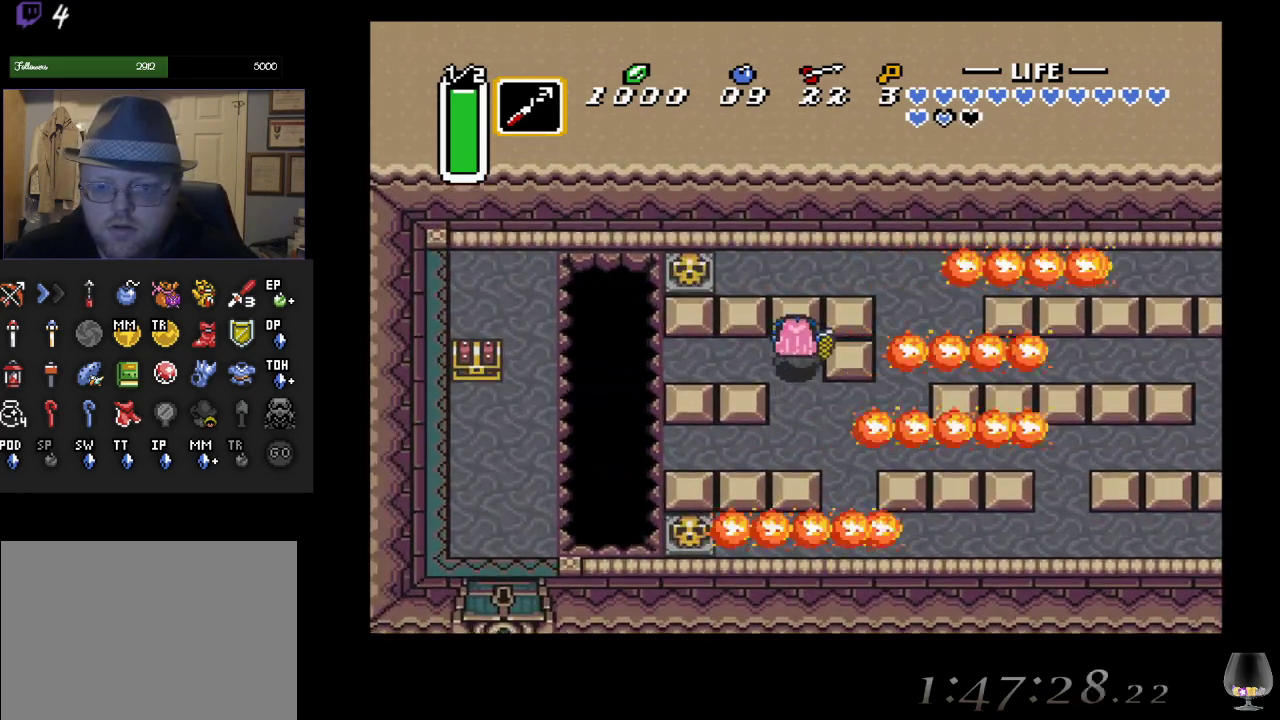
{"buttons": [], "left_stick": "center", "events": [[17, "left_stick", "up-left"], [167, "SQUARE", "down"], [167, "left_stick", "left"], [267, "left_stick", "center"], [333, "SQUARE", "up"]]}
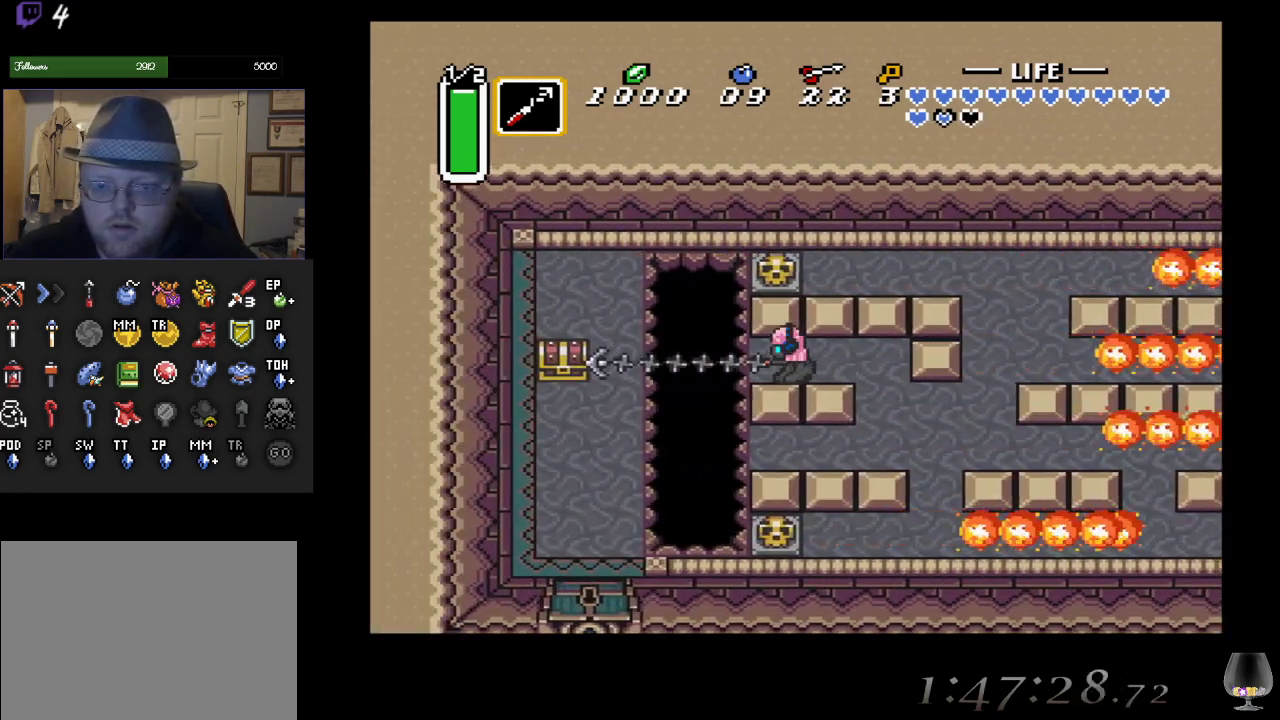
{"buttons": [], "left_stick": "down-left", "events": [[217, "left_stick", "down"], [350, "left_stick", "down-left"]]}
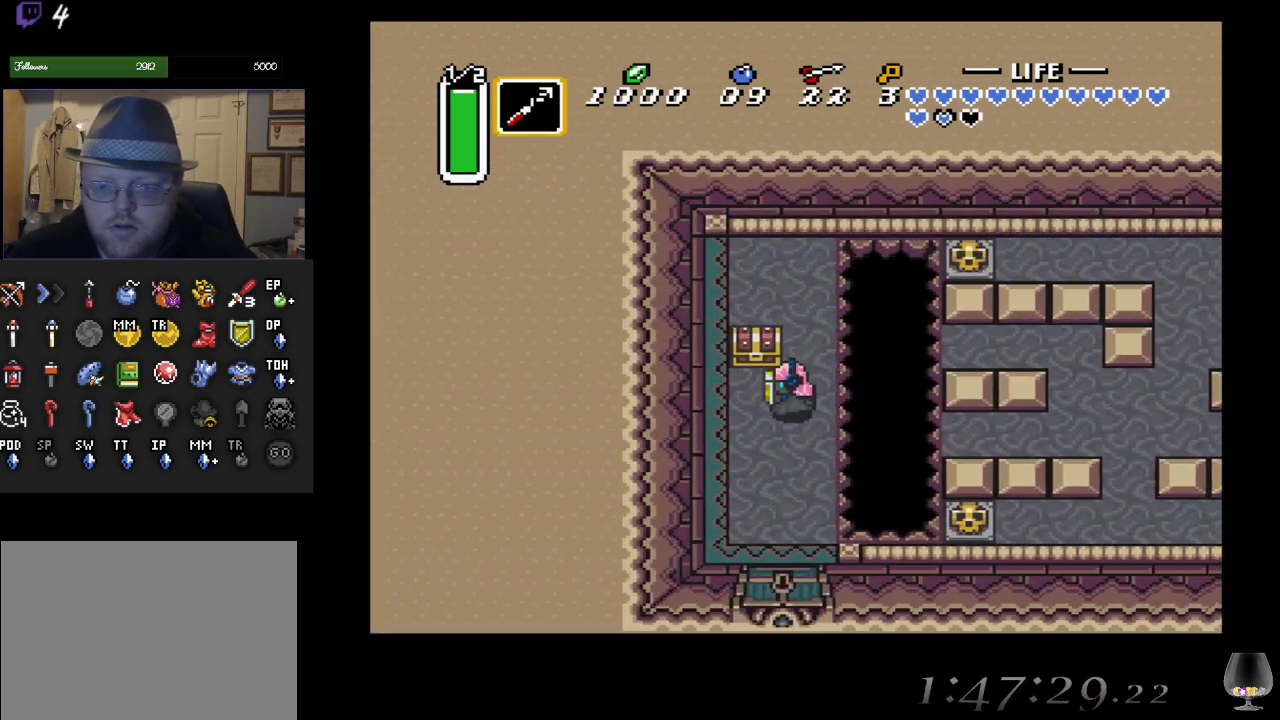
{"buttons": [], "left_stick": "center", "events": [[67, "left_stick", "up-left"], [133, "left_stick", "up"], [200, "CIRCLE", "down"], [300, "left_stick", "center"], [400, "CIRCLE", "up"]]}
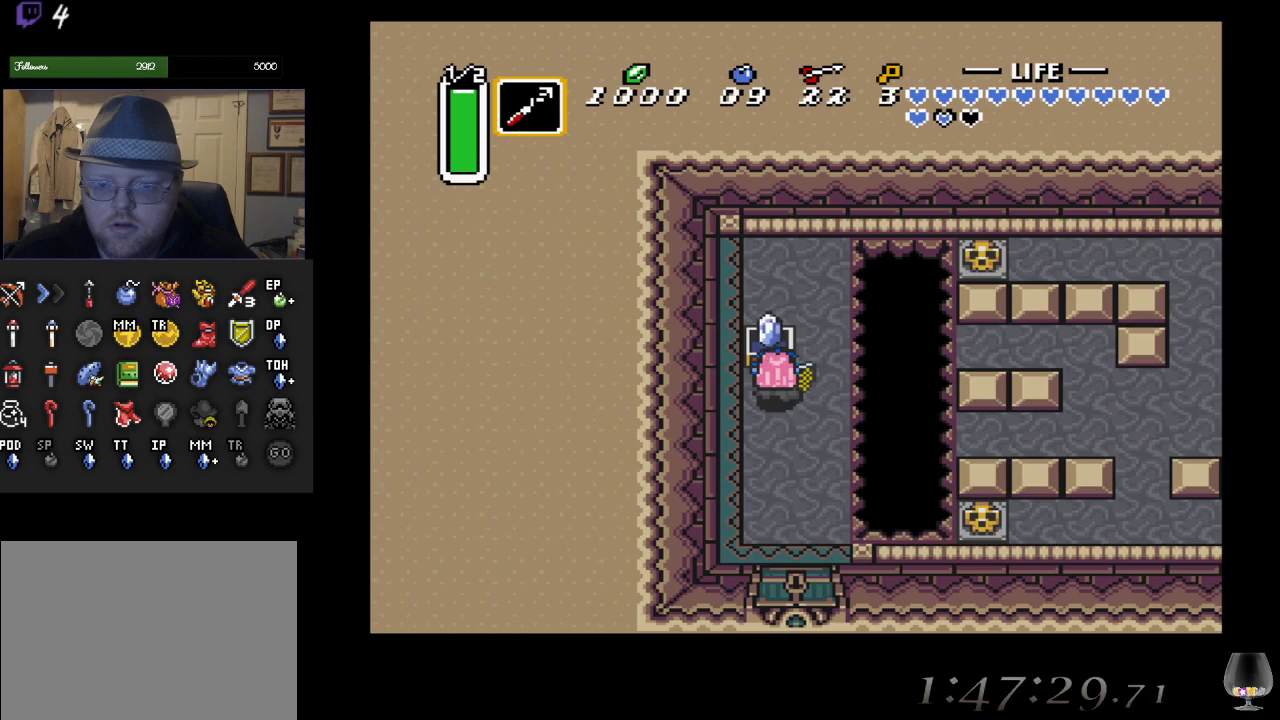
{"buttons": [], "left_stick": "center", "events": []}
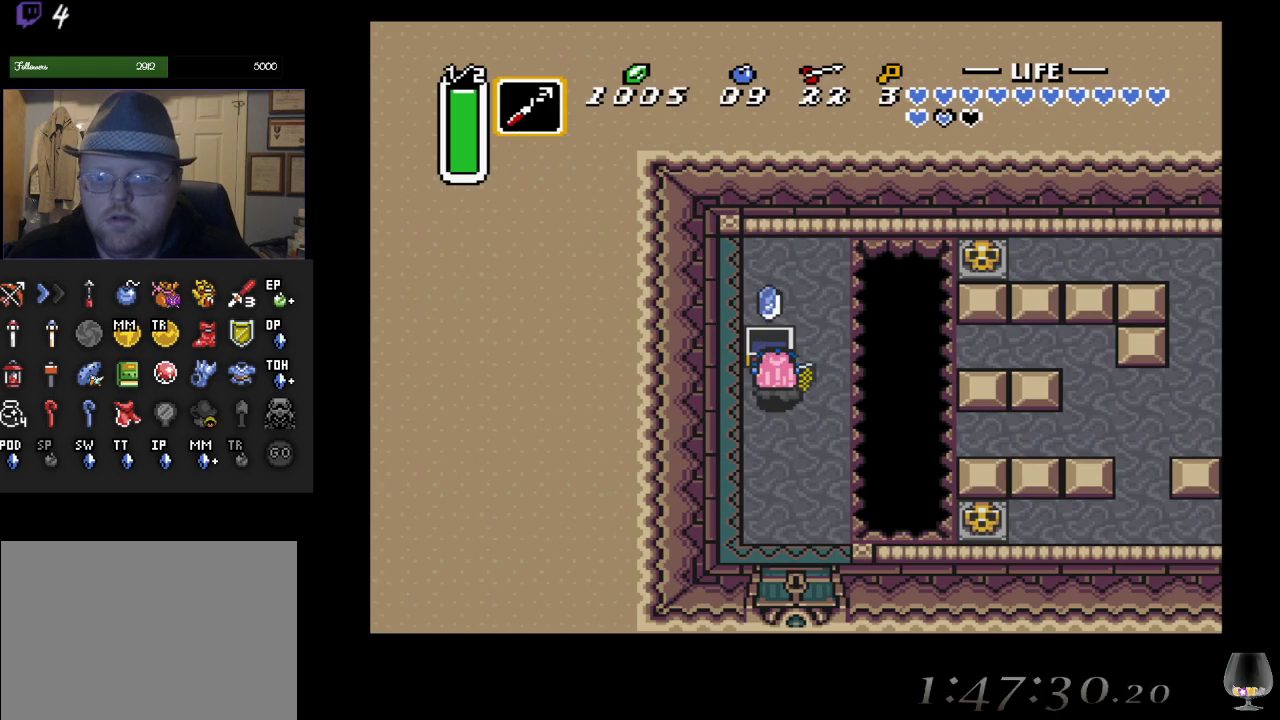
{"buttons": [], "left_stick": "down", "events": [[83, "left_stick", "down"]]}
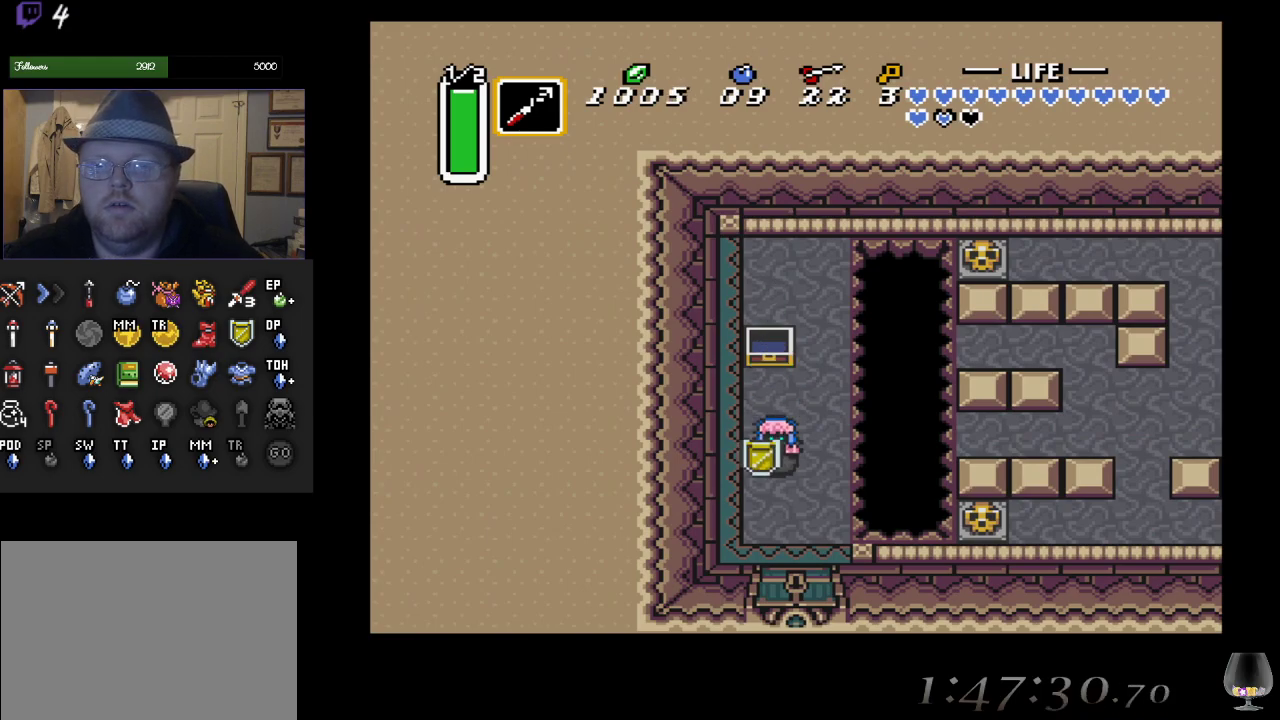
{"buttons": [], "left_stick": "down", "events": [[17, "R1", "down"], [167, "R1", "up"], [183, "left_stick", "down-right"], [333, "left_stick", "down"]]}
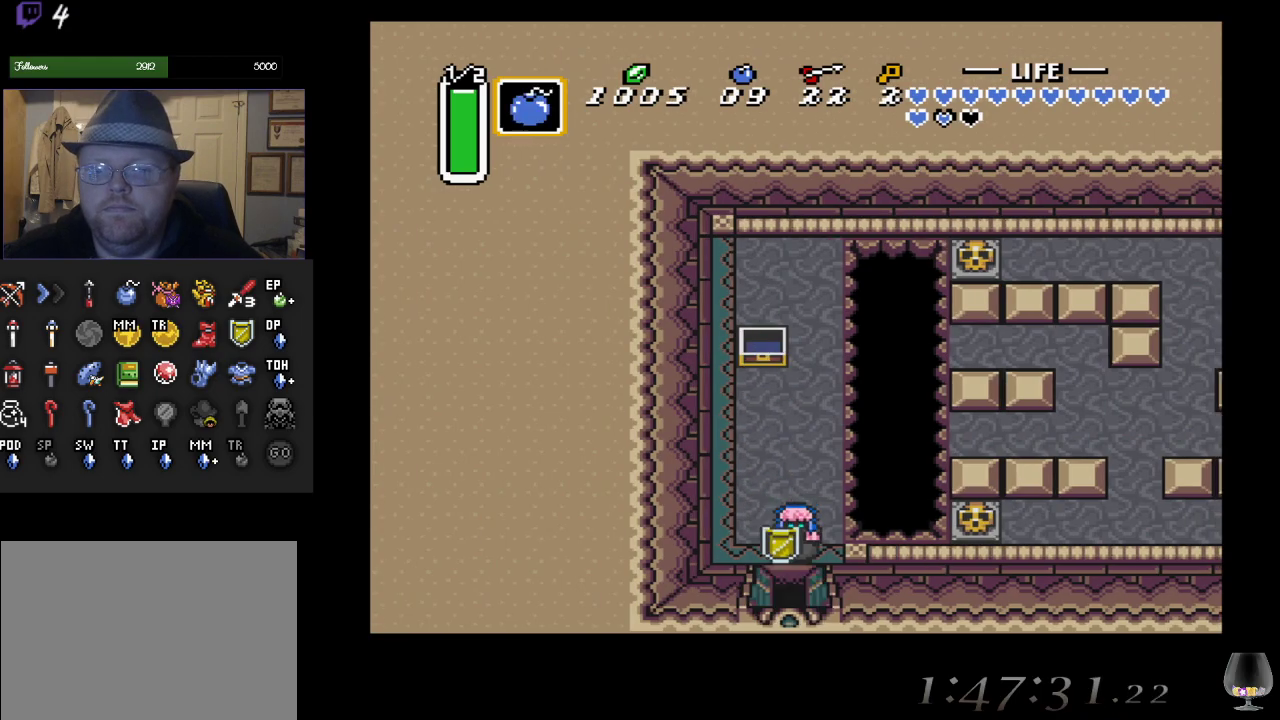
{"buttons": [], "left_stick": "down", "events": []}
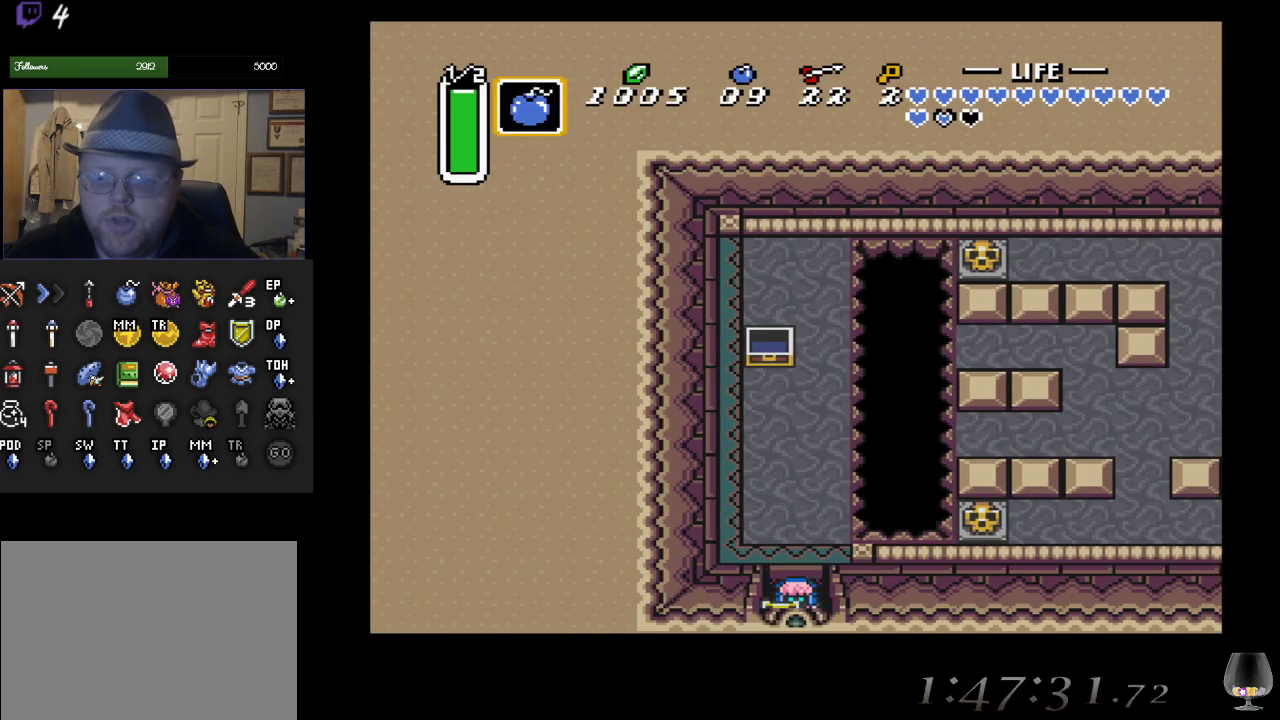
{"buttons": [], "left_stick": "down", "events": []}
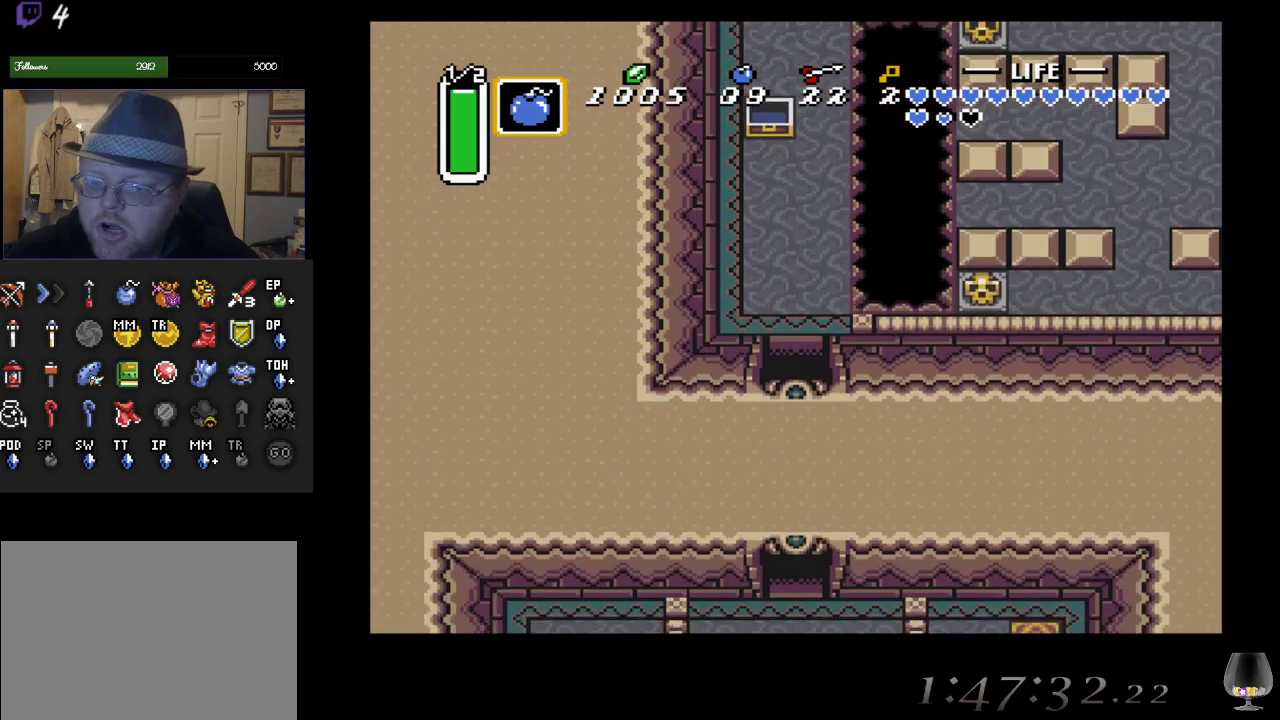
{"buttons": [], "left_stick": "center", "events": [[67, "left_stick", "center"]]}
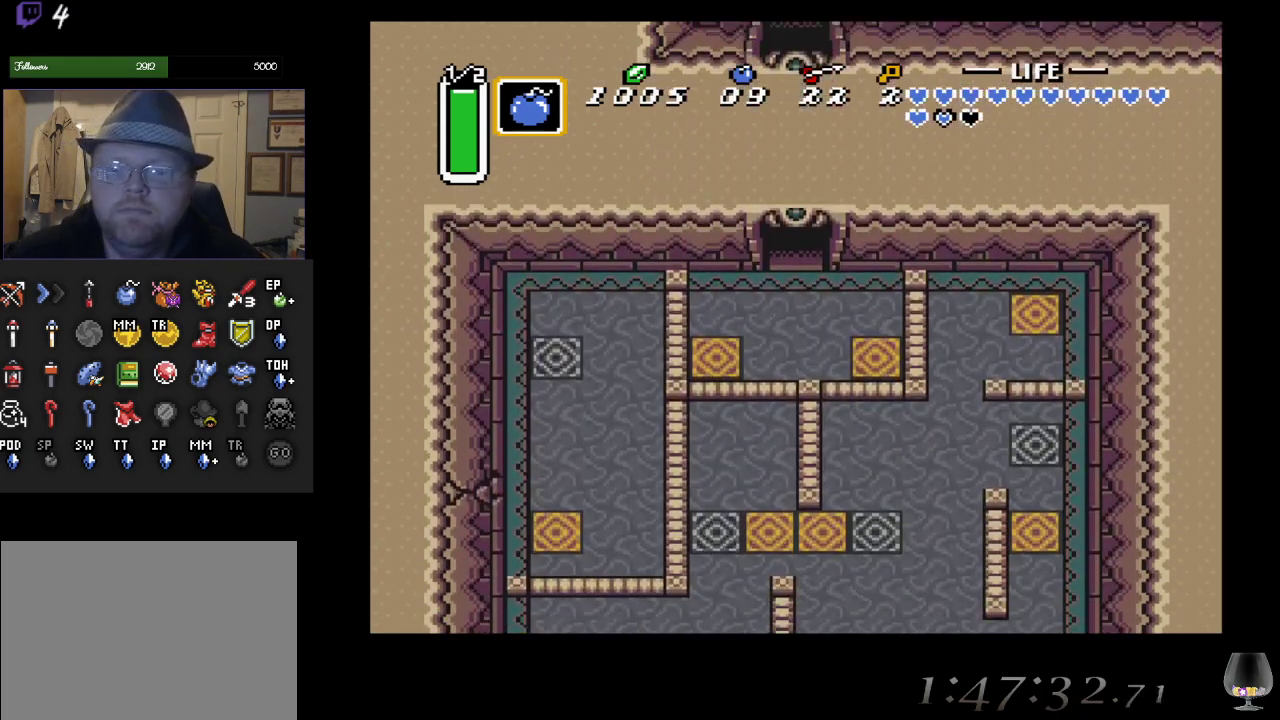
{"buttons": [], "left_stick": "down", "events": [[200, "left_stick", "down"]]}
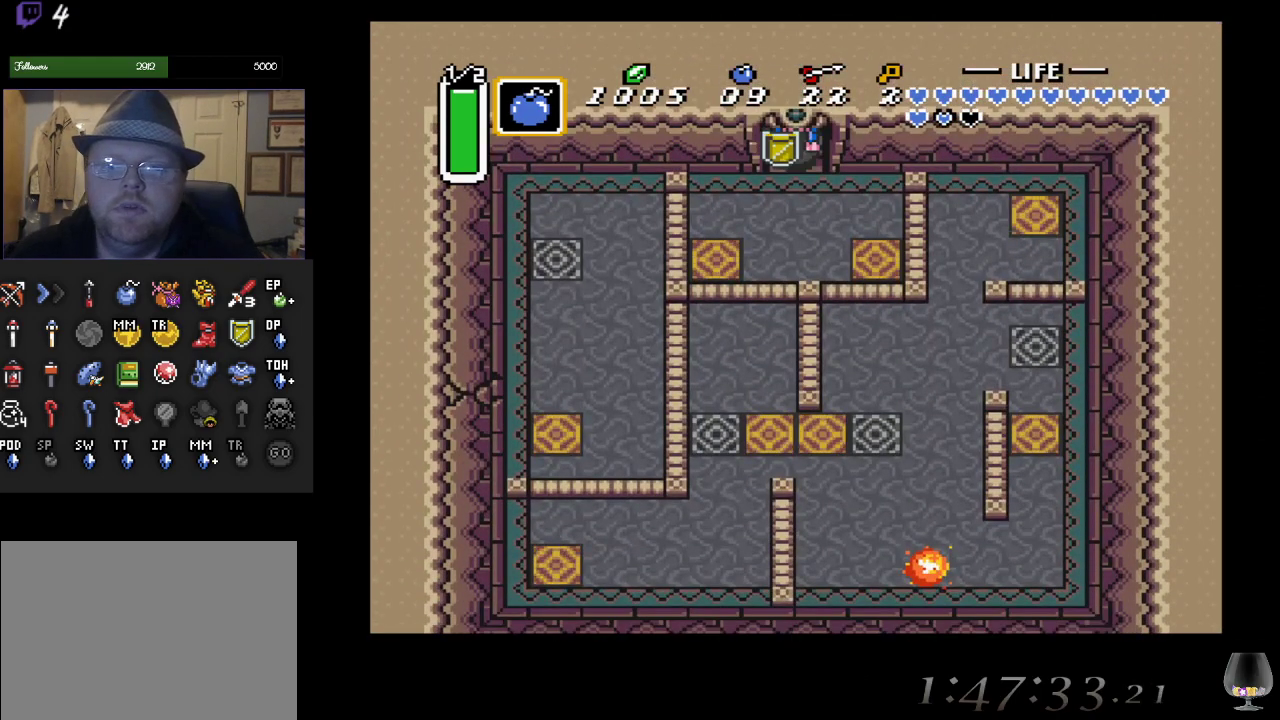
{"buttons": [], "left_stick": "down-left", "events": [[250, "left_stick", "down-left"]]}
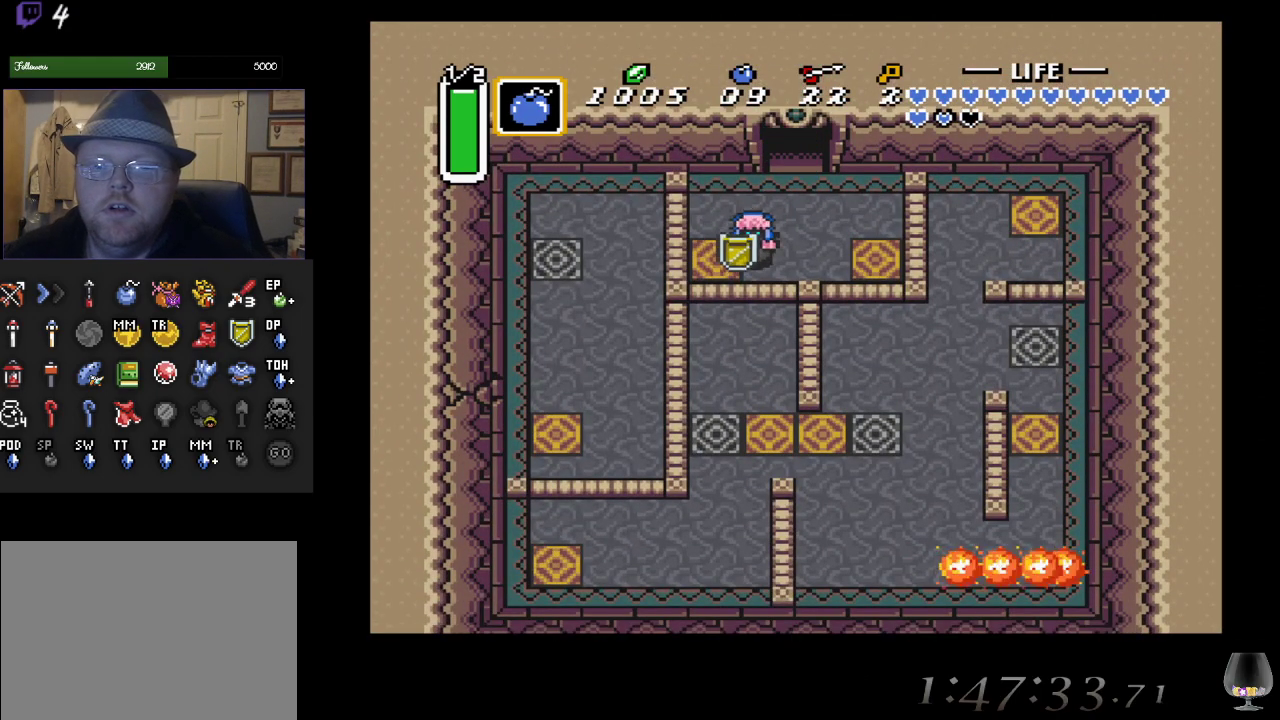
{"buttons": [], "left_stick": "center", "events": [[367, "left_stick", "center"]]}
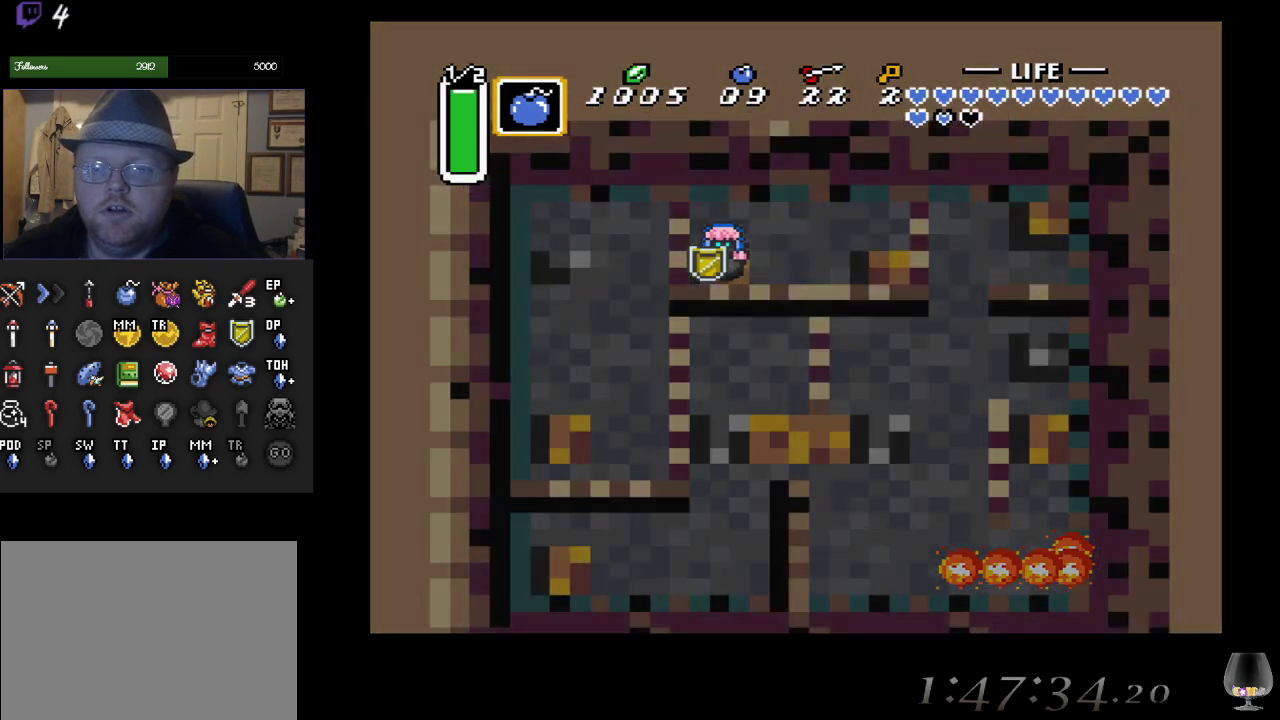
{"buttons": [], "left_stick": "center", "events": []}
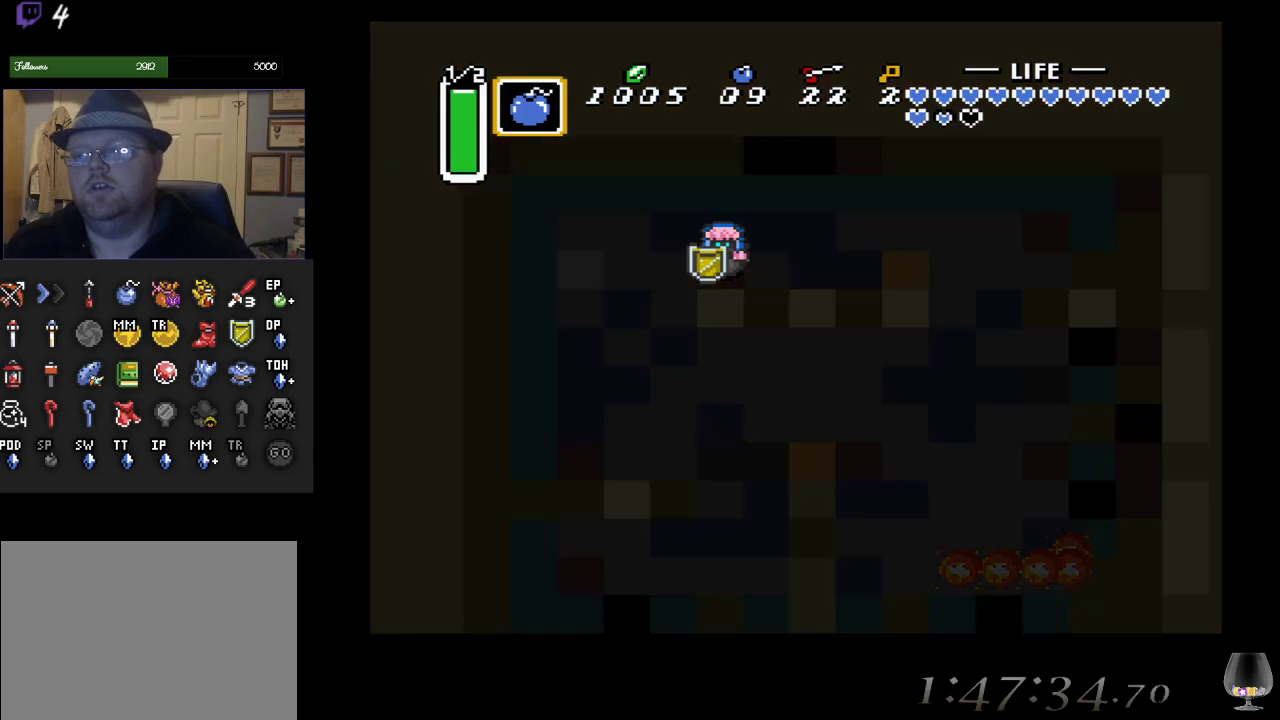
{"buttons": [], "left_stick": "center", "events": []}
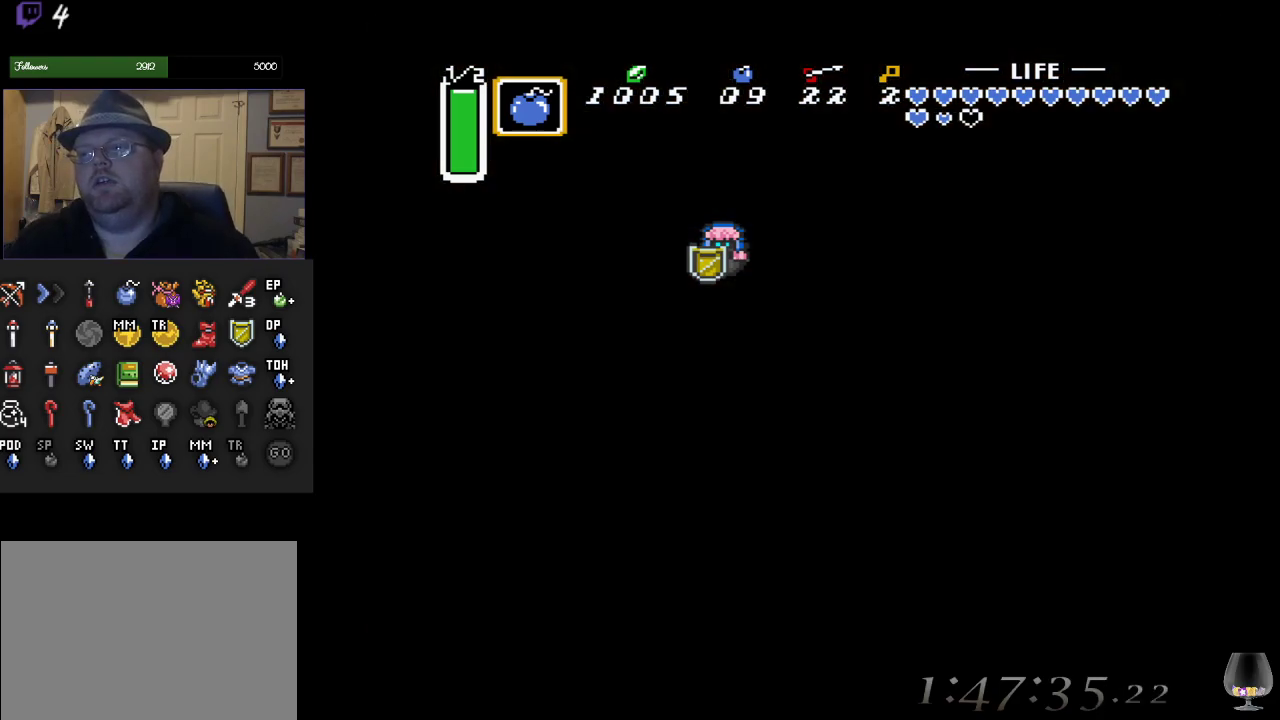
{"buttons": [], "left_stick": "center", "events": []}
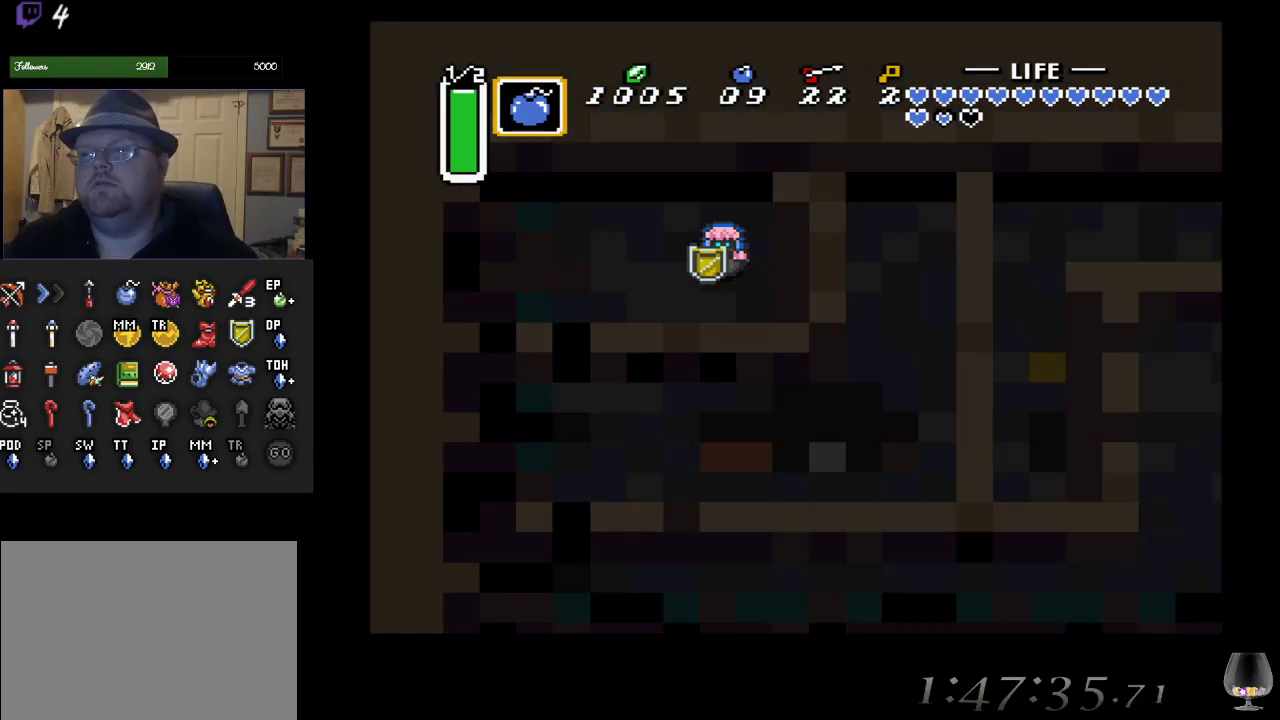
{"buttons": [], "left_stick": "center", "events": []}
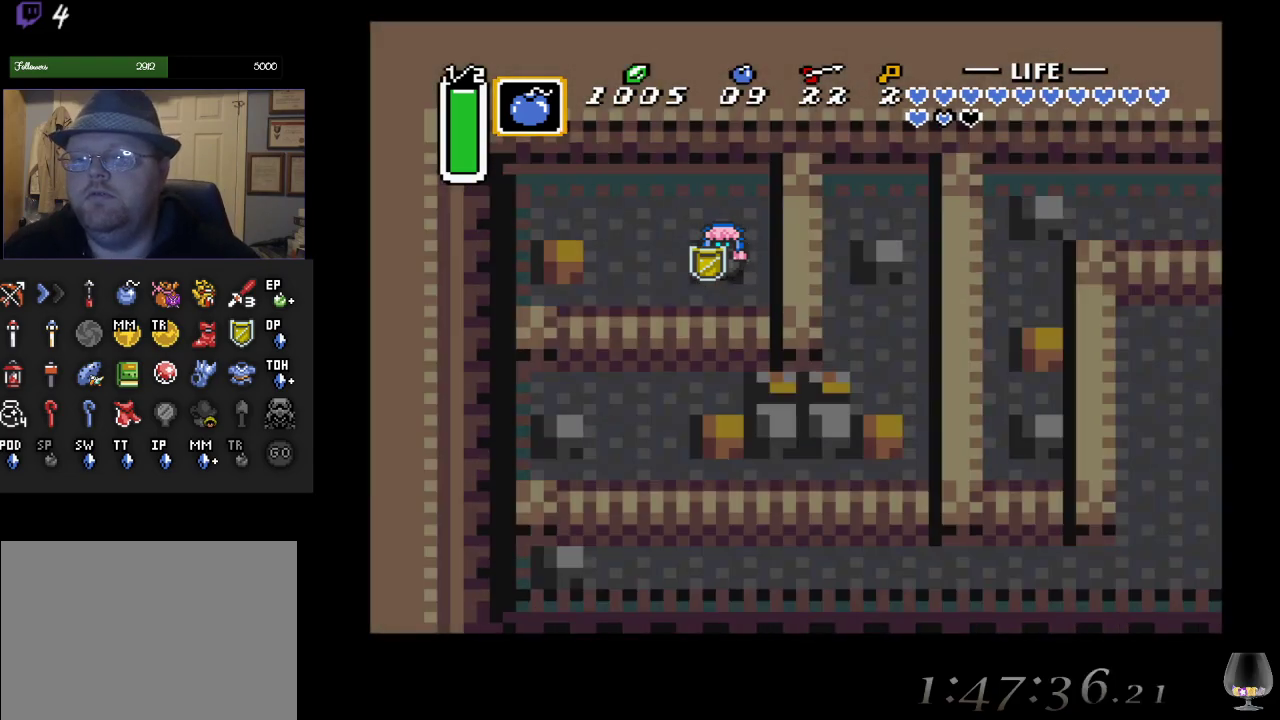
{"buttons": [], "left_stick": "center", "events": []}
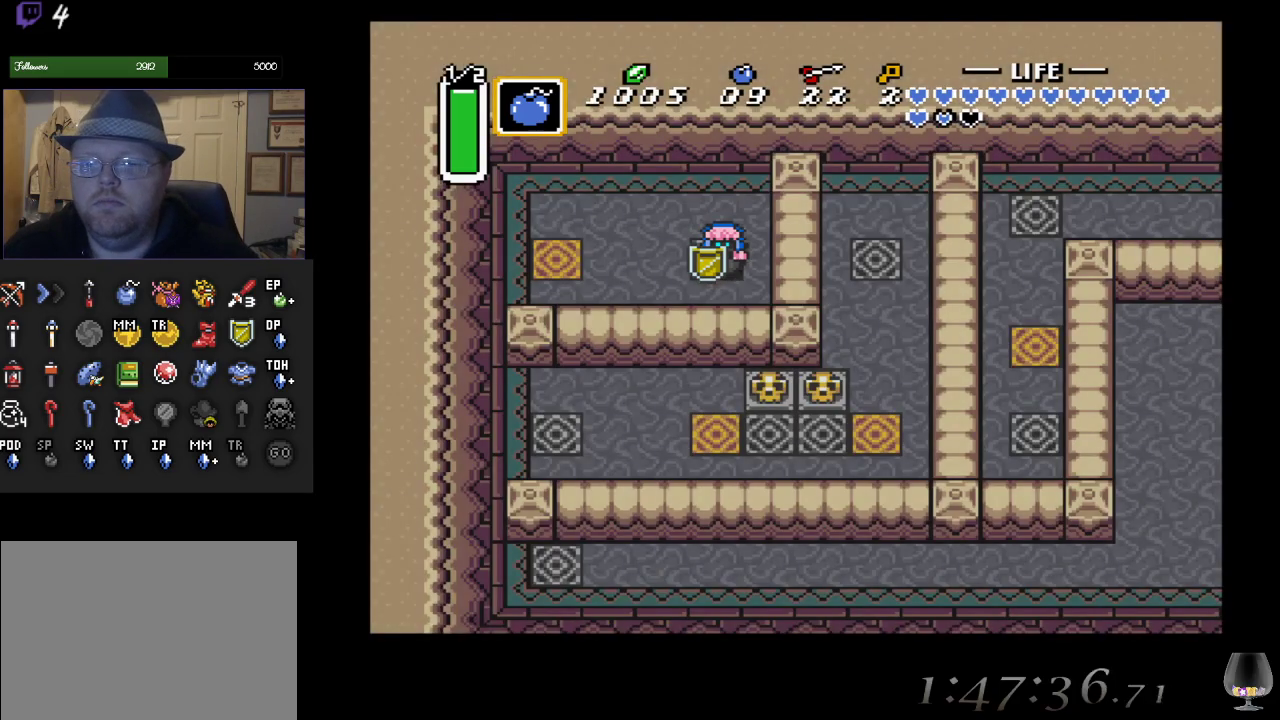
{"buttons": [], "left_stick": "left", "events": [[67, "left_stick", "left"]]}
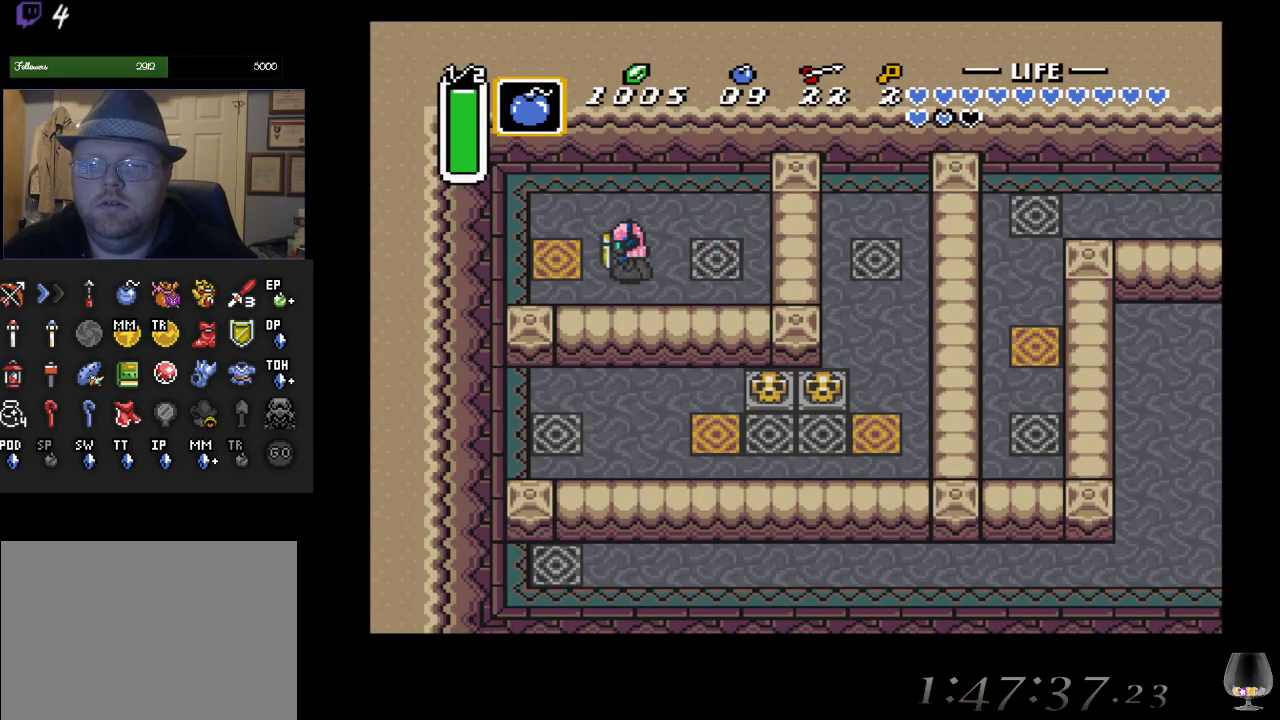
{"buttons": [], "left_stick": "center", "events": [[467, "left_stick", "center"]]}
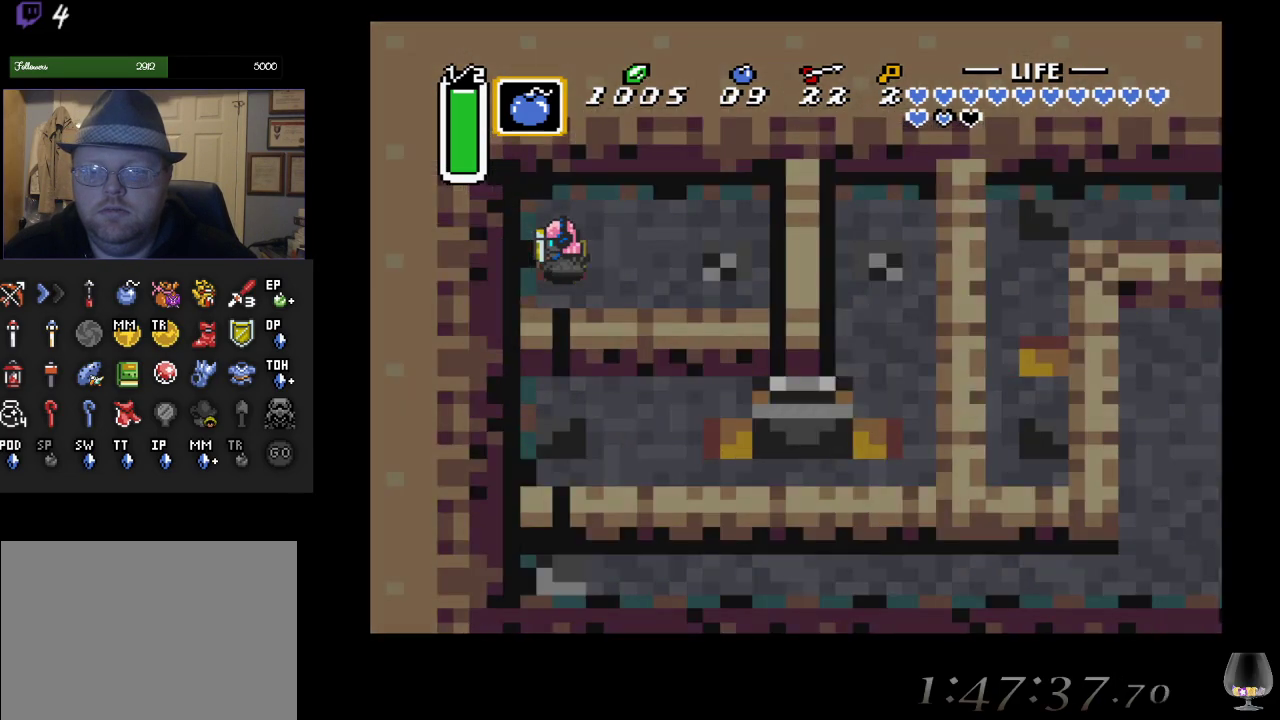
{"buttons": [], "left_stick": "center", "events": []}